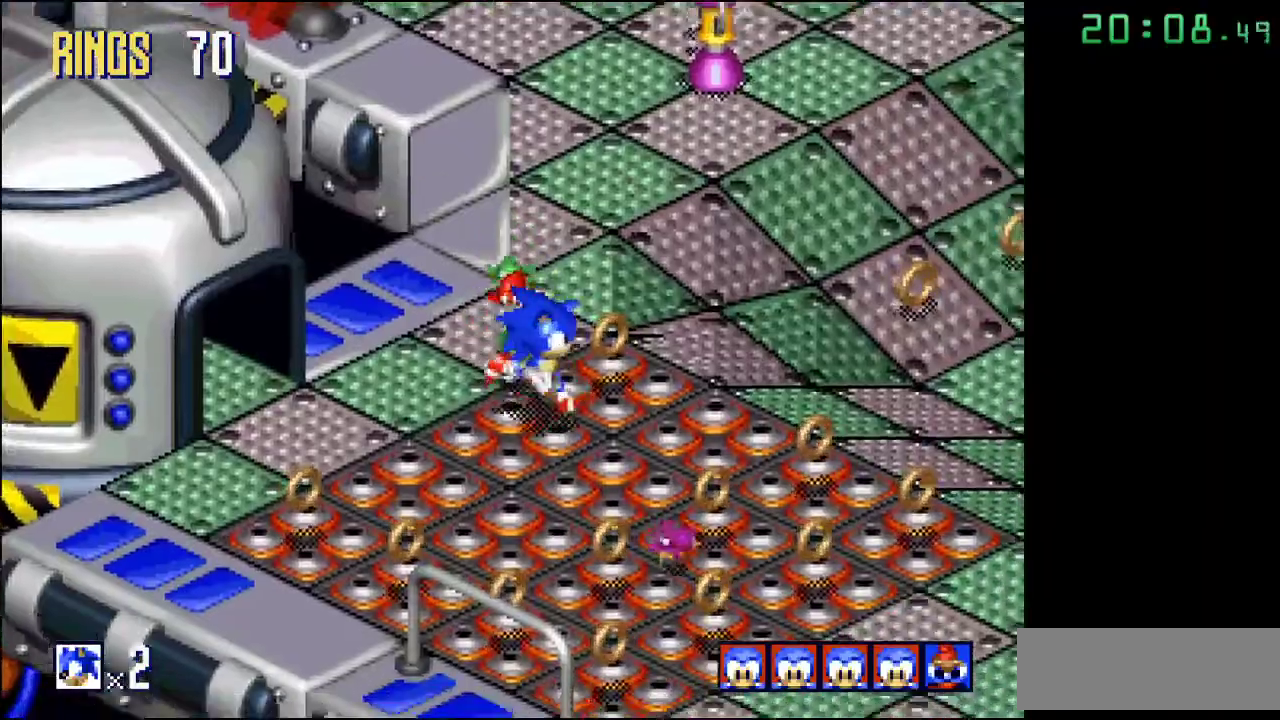
Gameplay with a controller; each line is a JSON object with the inputs held at the frame after it. "events" lists button and stick changes between this image and that frame as [ms after this image, input, new state], when the widget could be followed in between. Not read: DPAD_DOWN DPAD_LEFT DPAD_RIGHT DPAD_UP L3 R3.
{"buttons": [], "events": []}
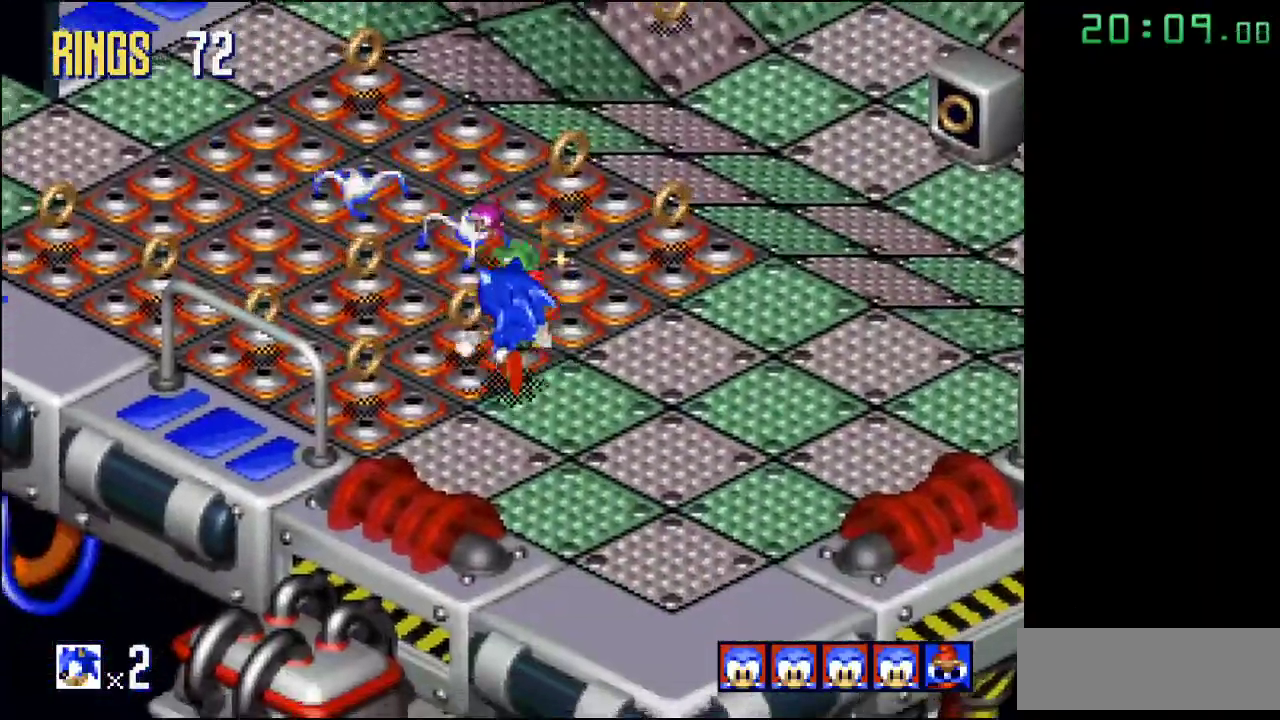
{"buttons": ["A"], "events": [[167, "A", "down"]]}
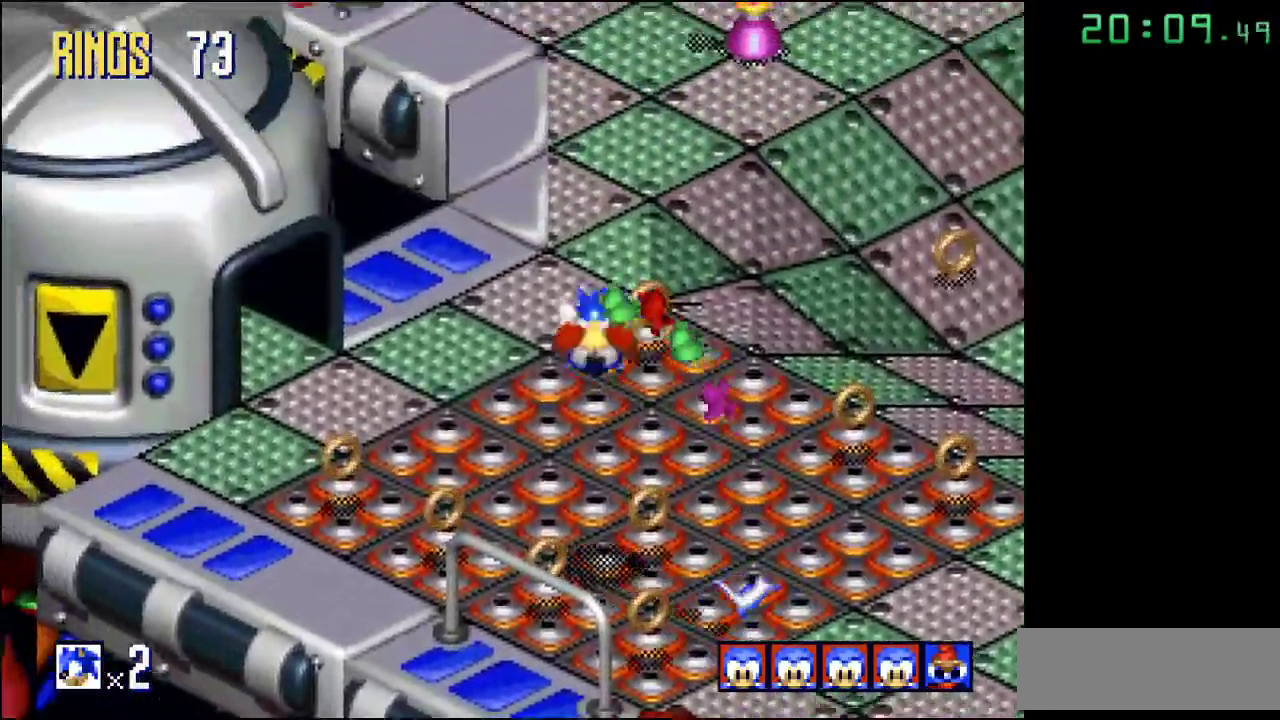
{"buttons": [], "events": [[133, "A", "up"]]}
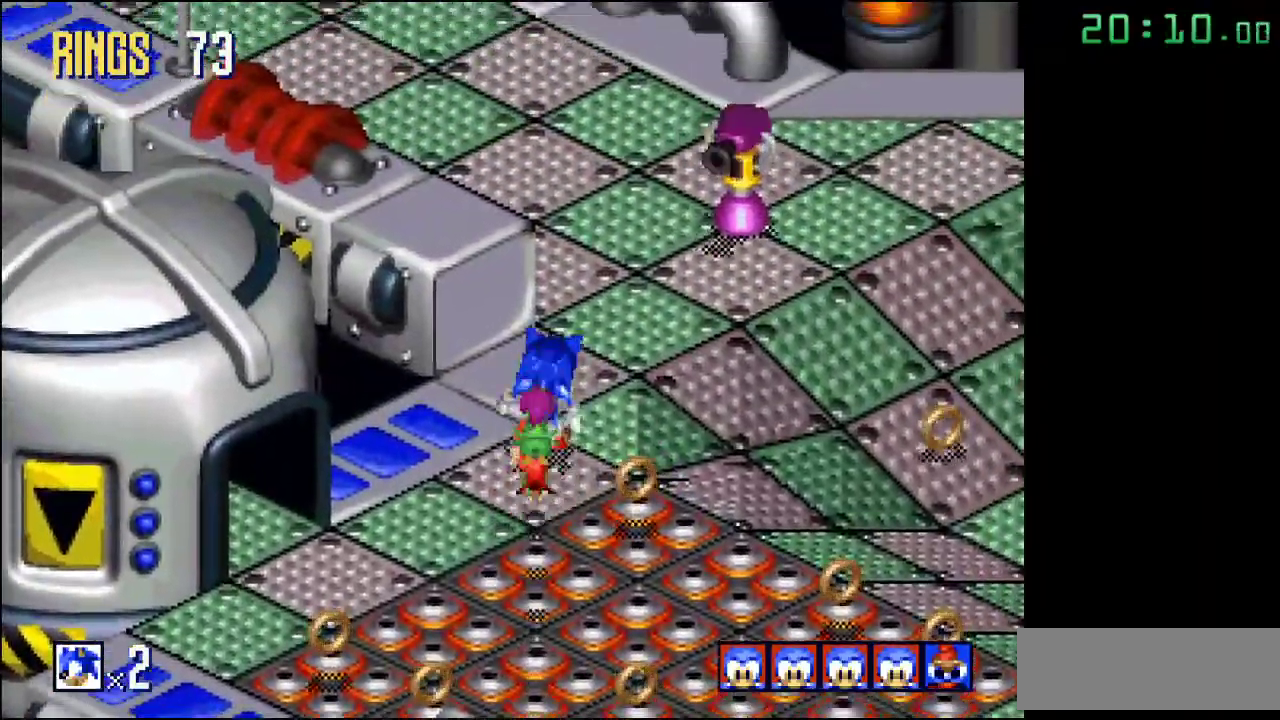
{"buttons": [], "events": []}
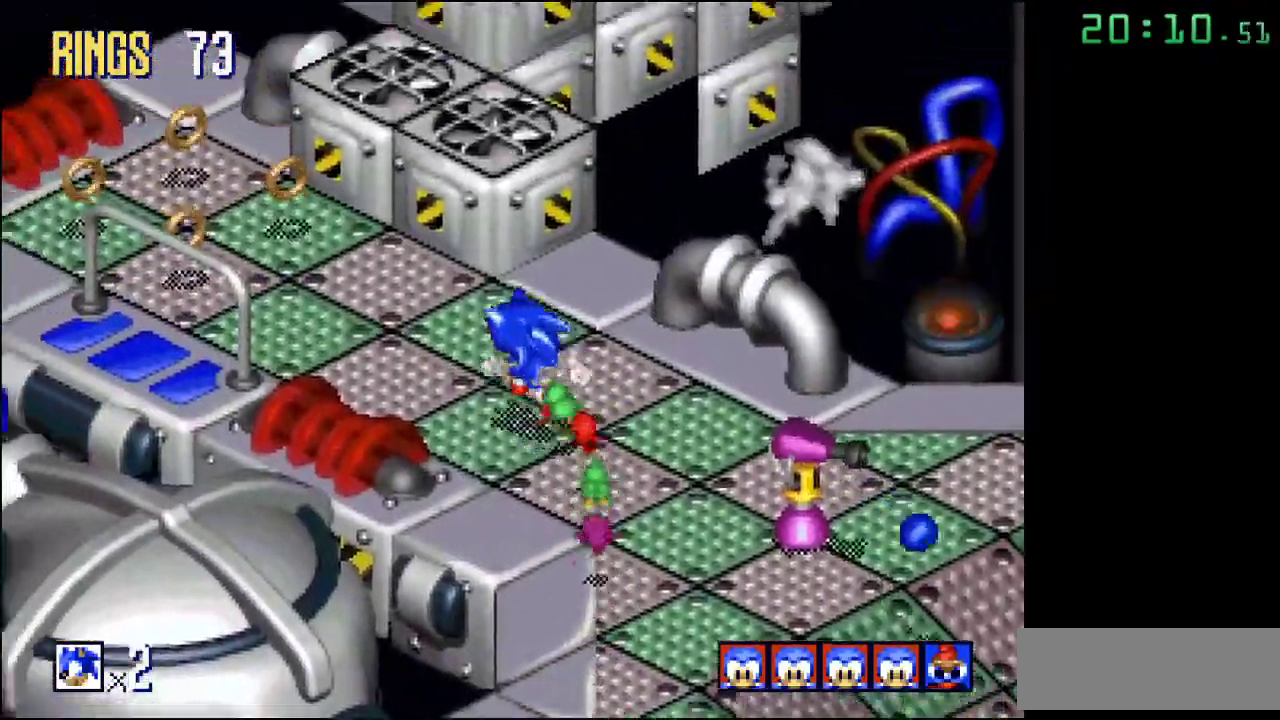
{"buttons": ["A"], "events": [[117, "A", "down"]]}
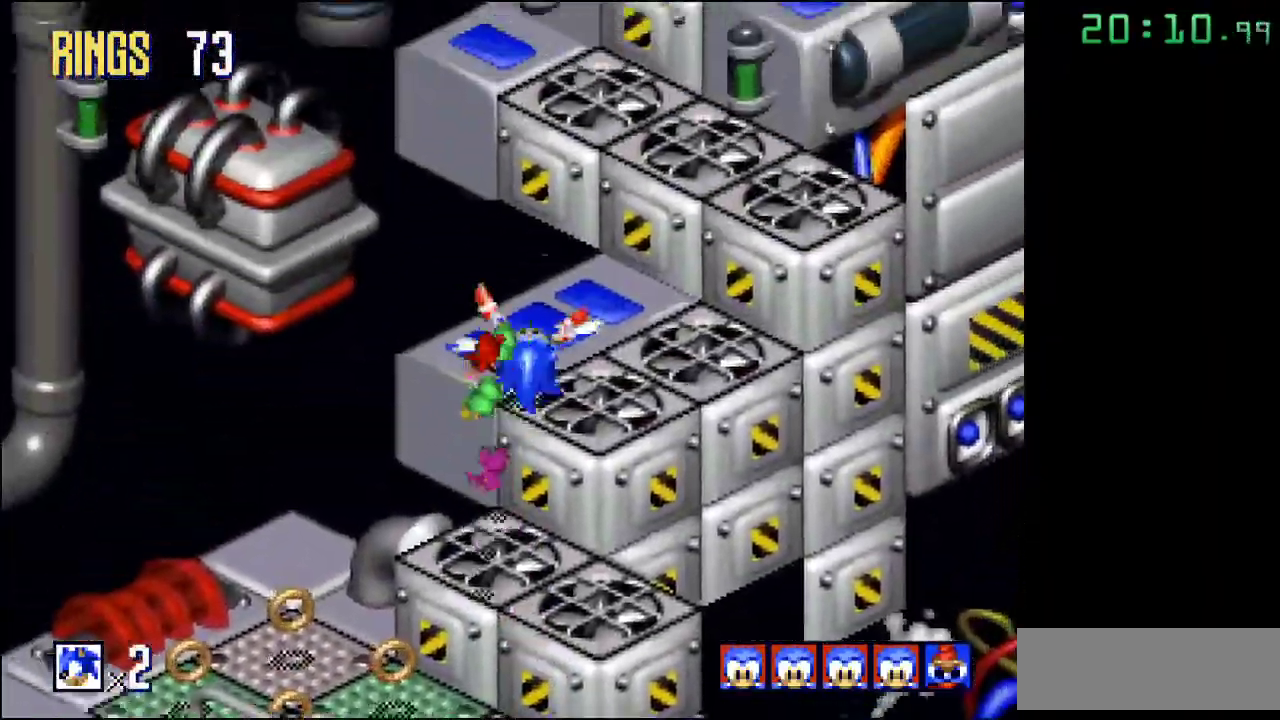
{"buttons": [], "events": [[133, "A", "up"]]}
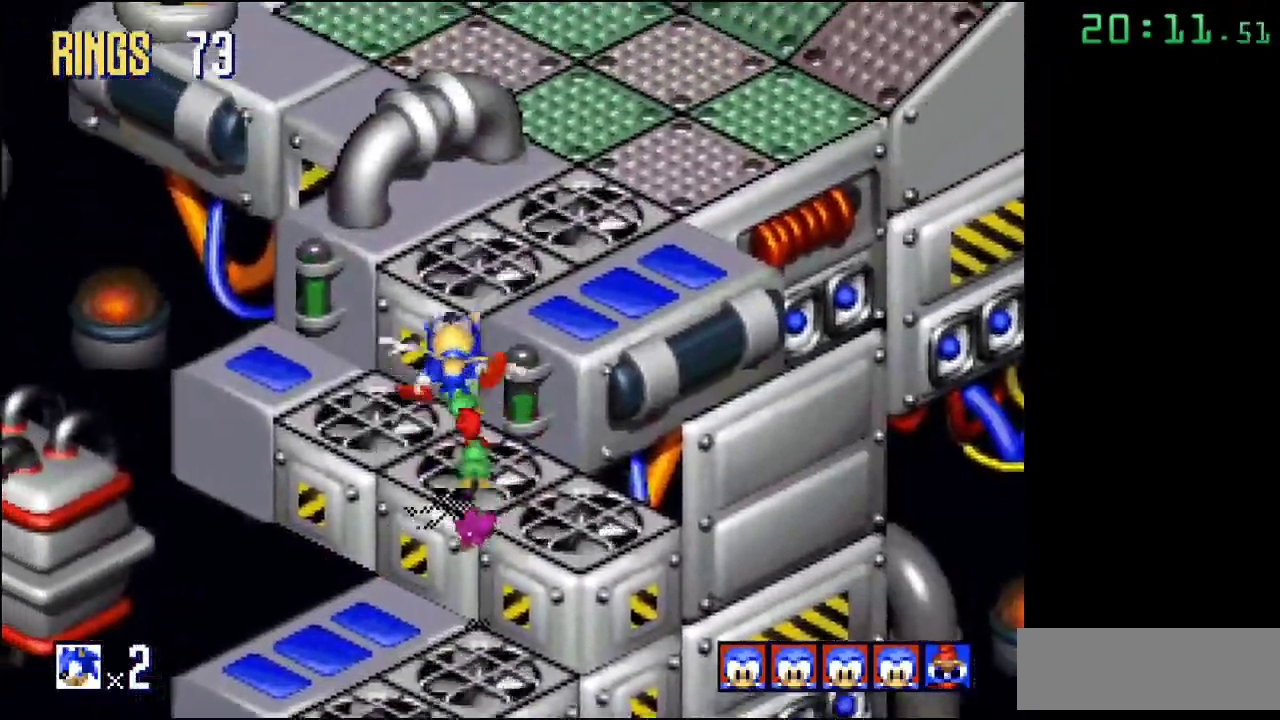
{"buttons": [], "events": []}
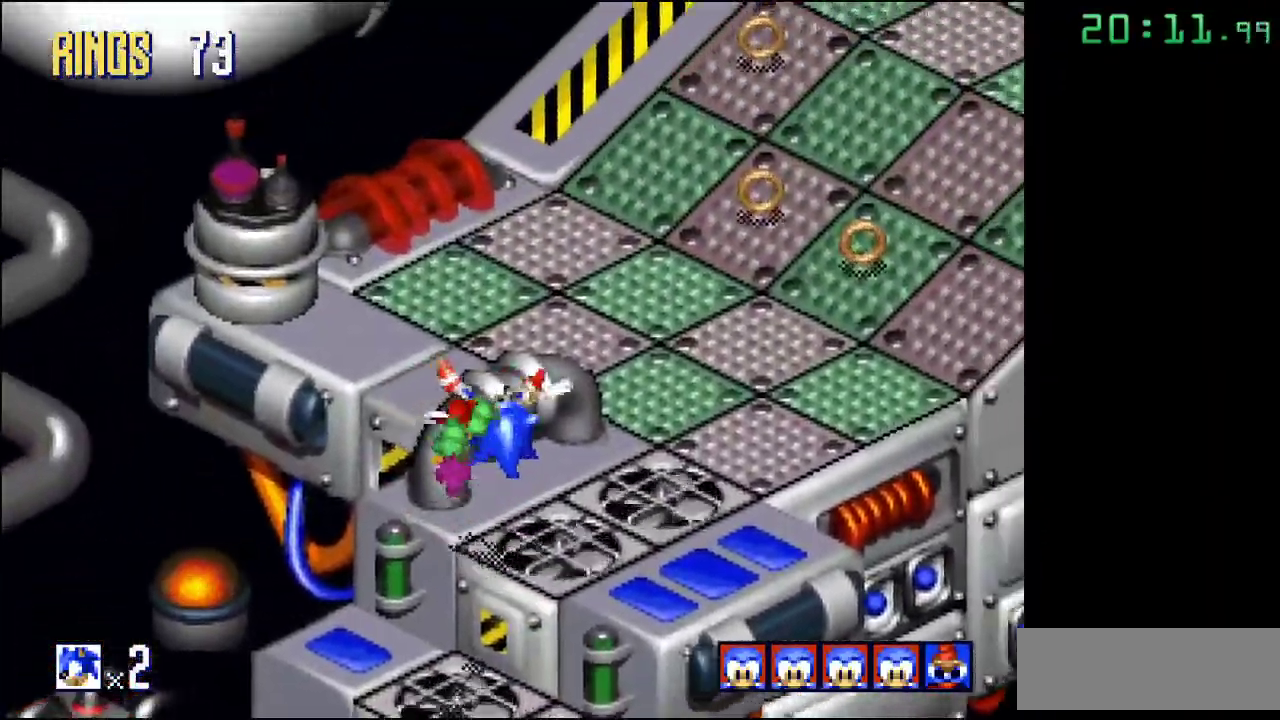
{"buttons": [], "events": []}
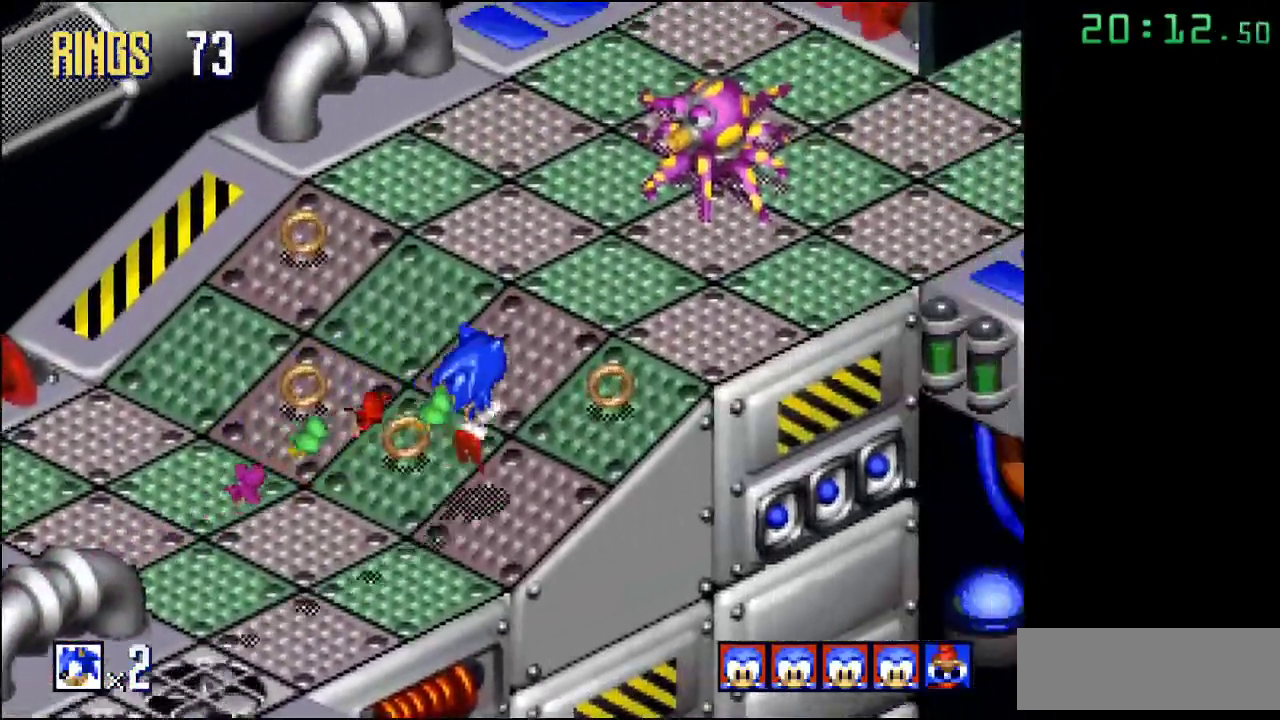
{"buttons": [], "events": [[250, "A", "down"], [333, "A", "up"]]}
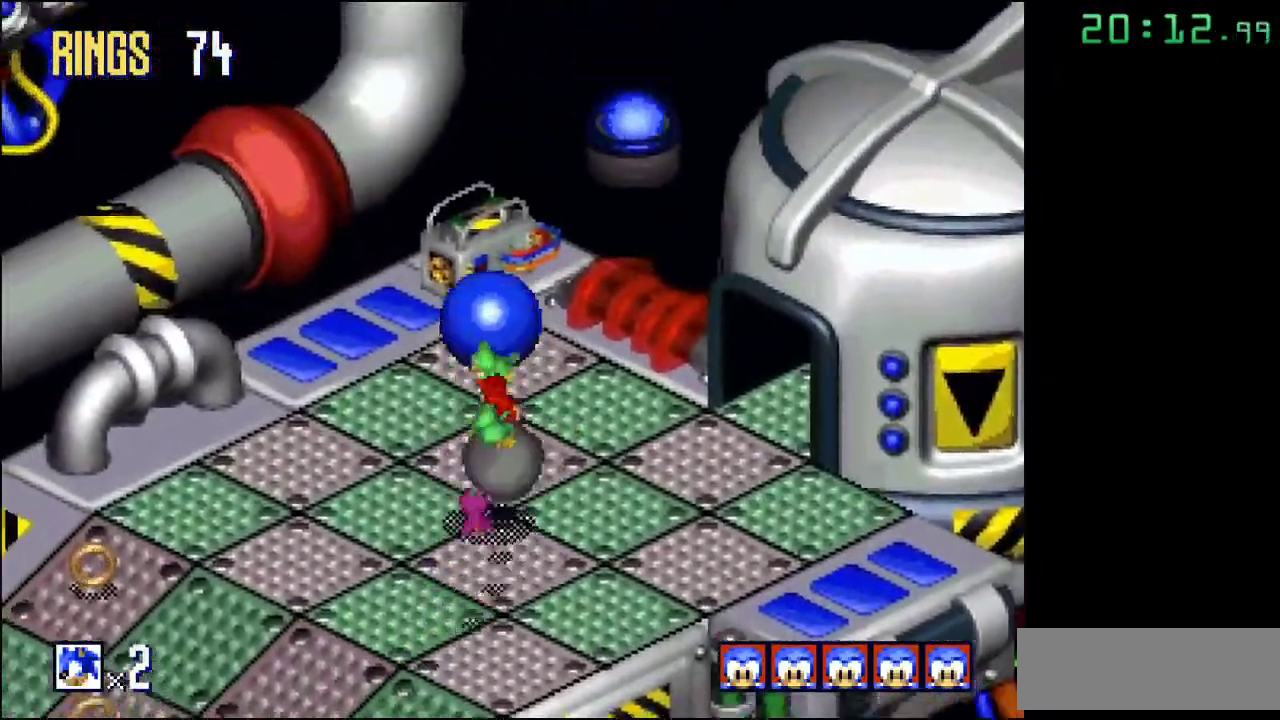
{"buttons": [], "events": []}
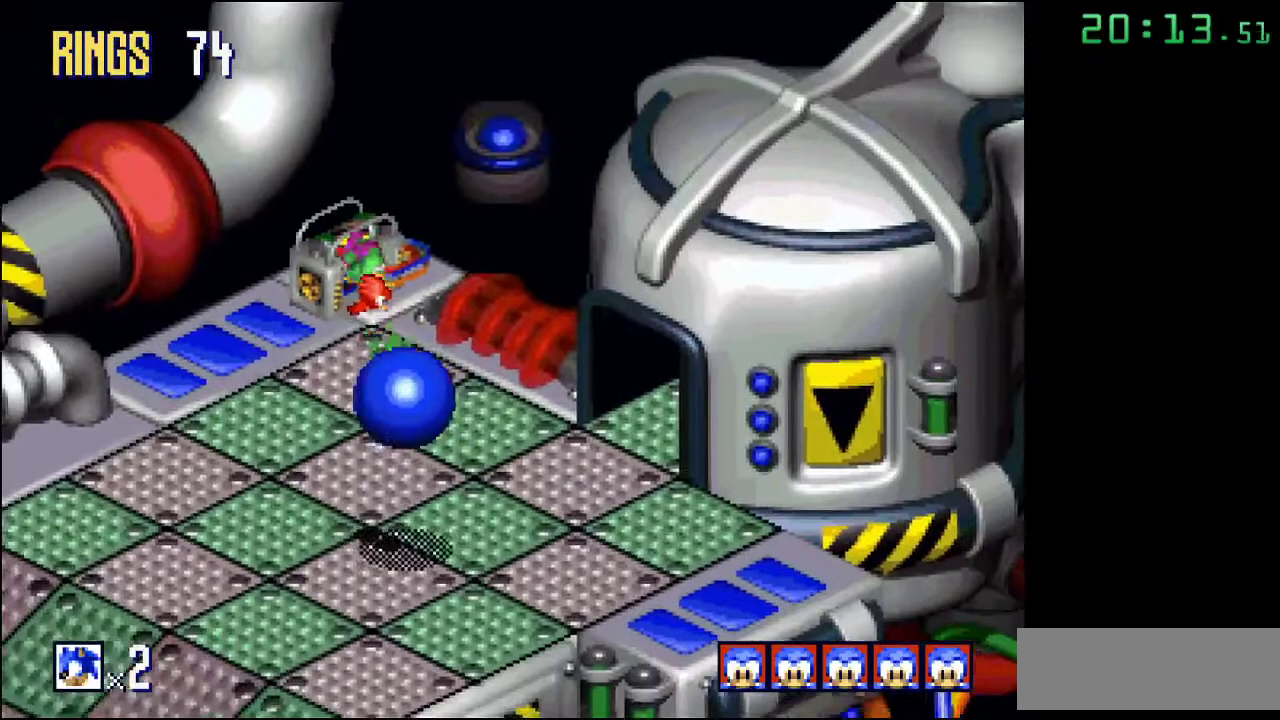
{"buttons": [], "events": []}
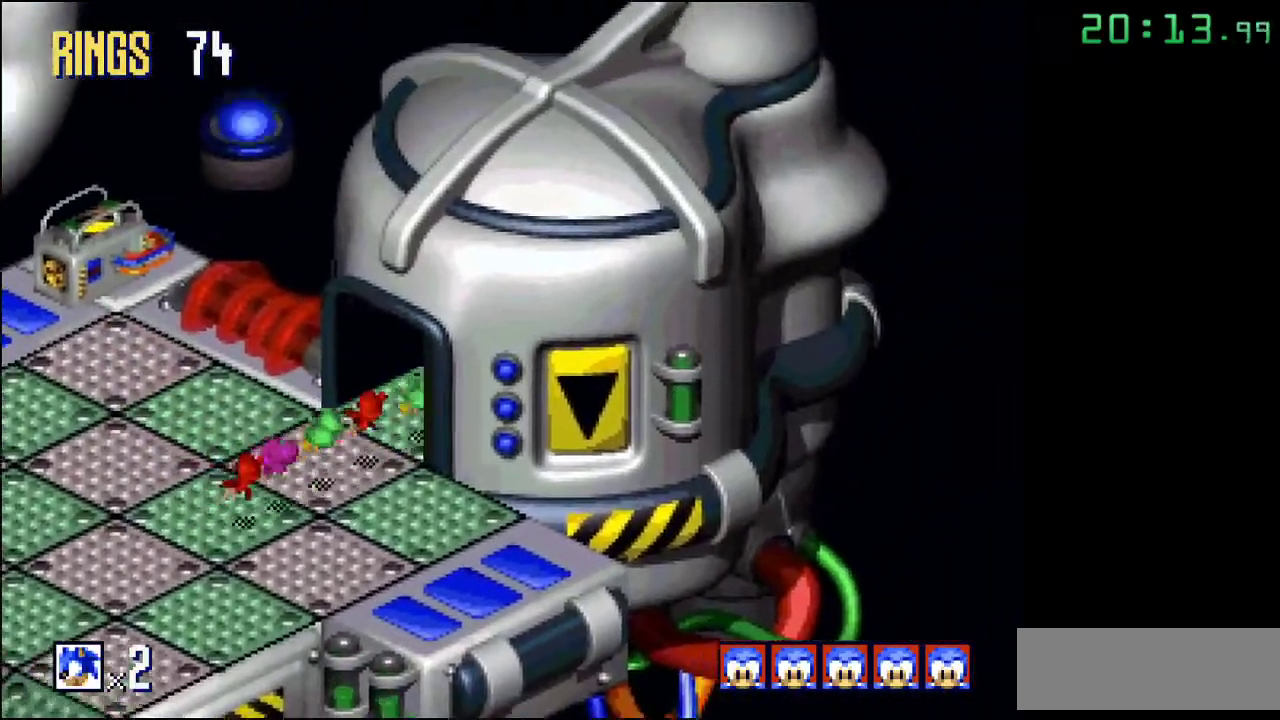
{"buttons": [], "events": []}
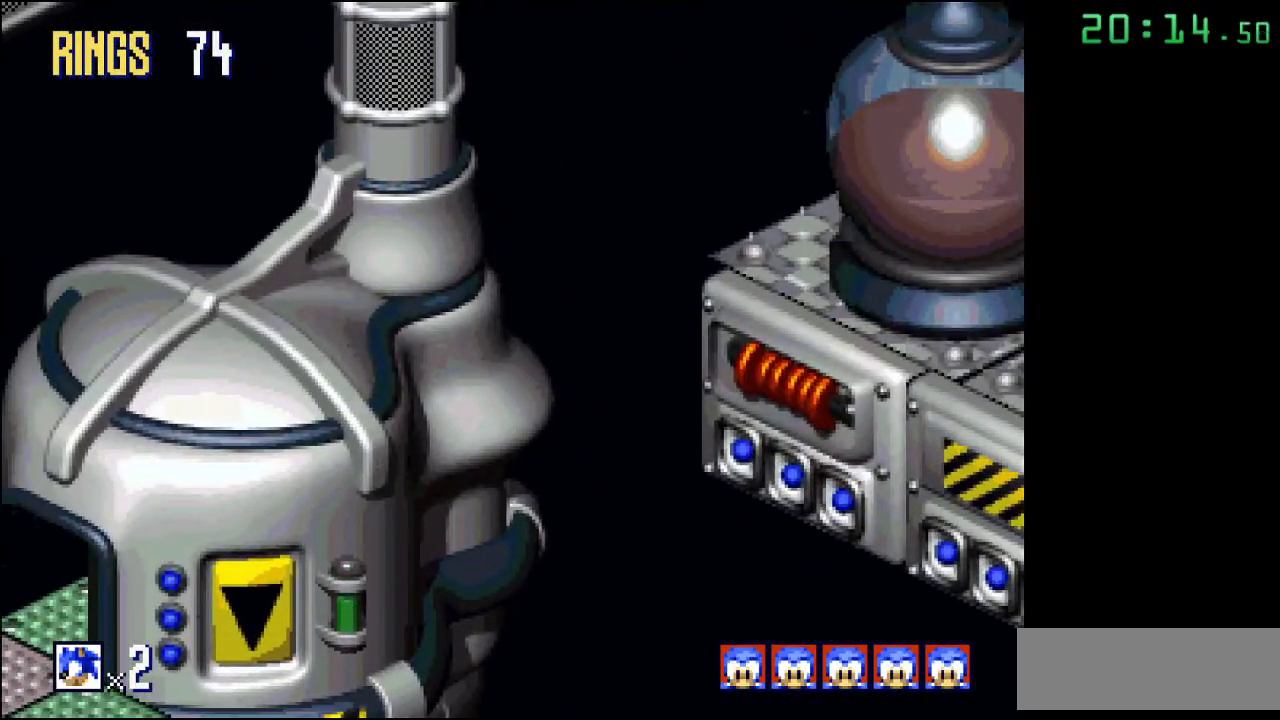
{"buttons": [], "events": []}
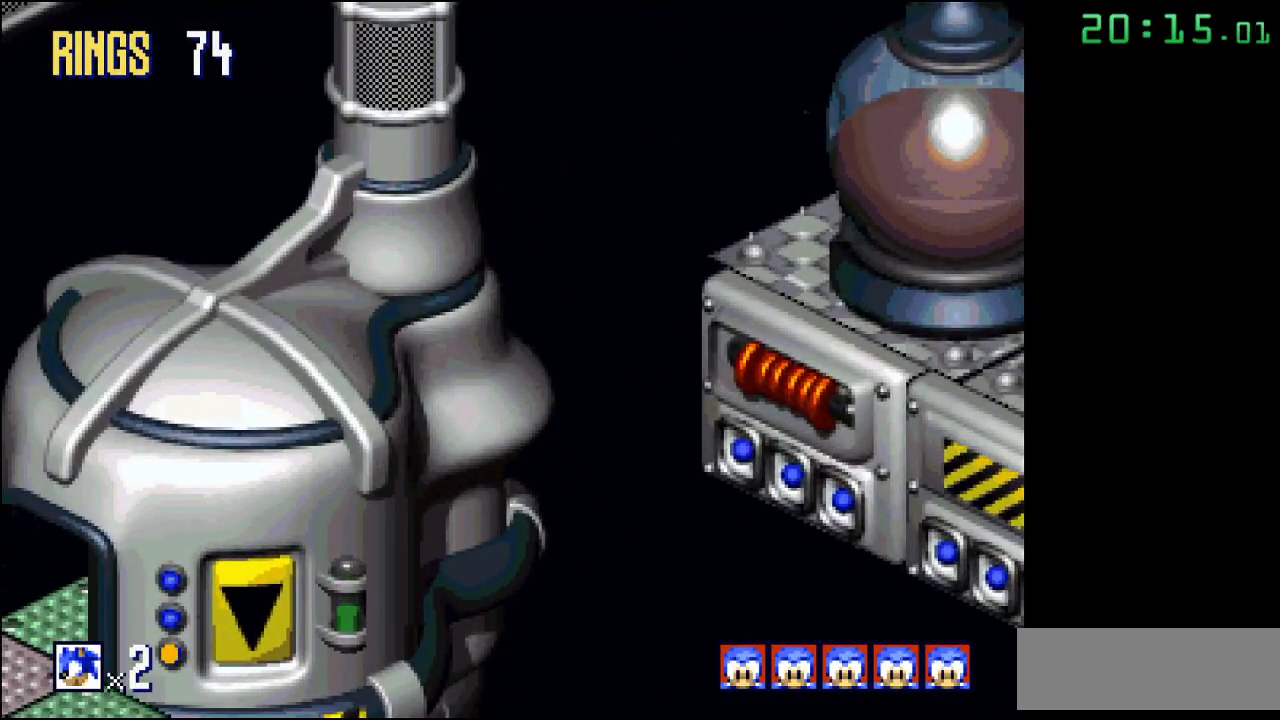
{"buttons": [], "events": []}
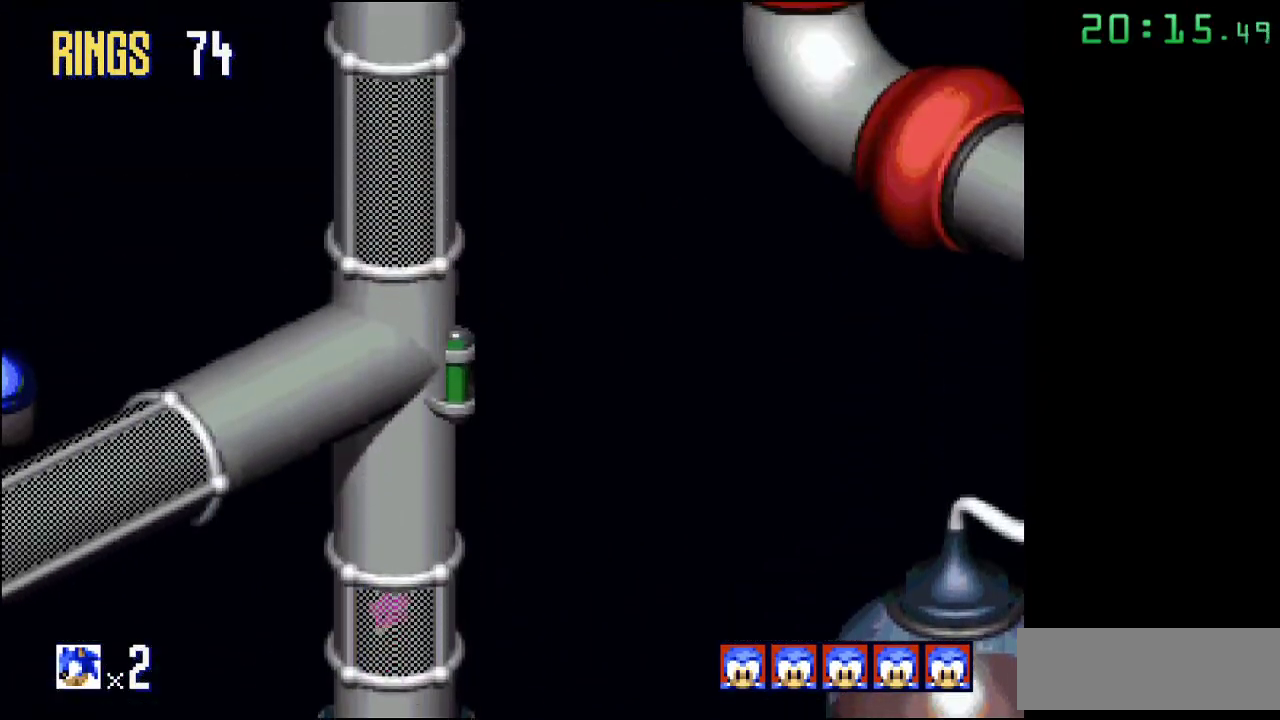
{"buttons": [], "events": []}
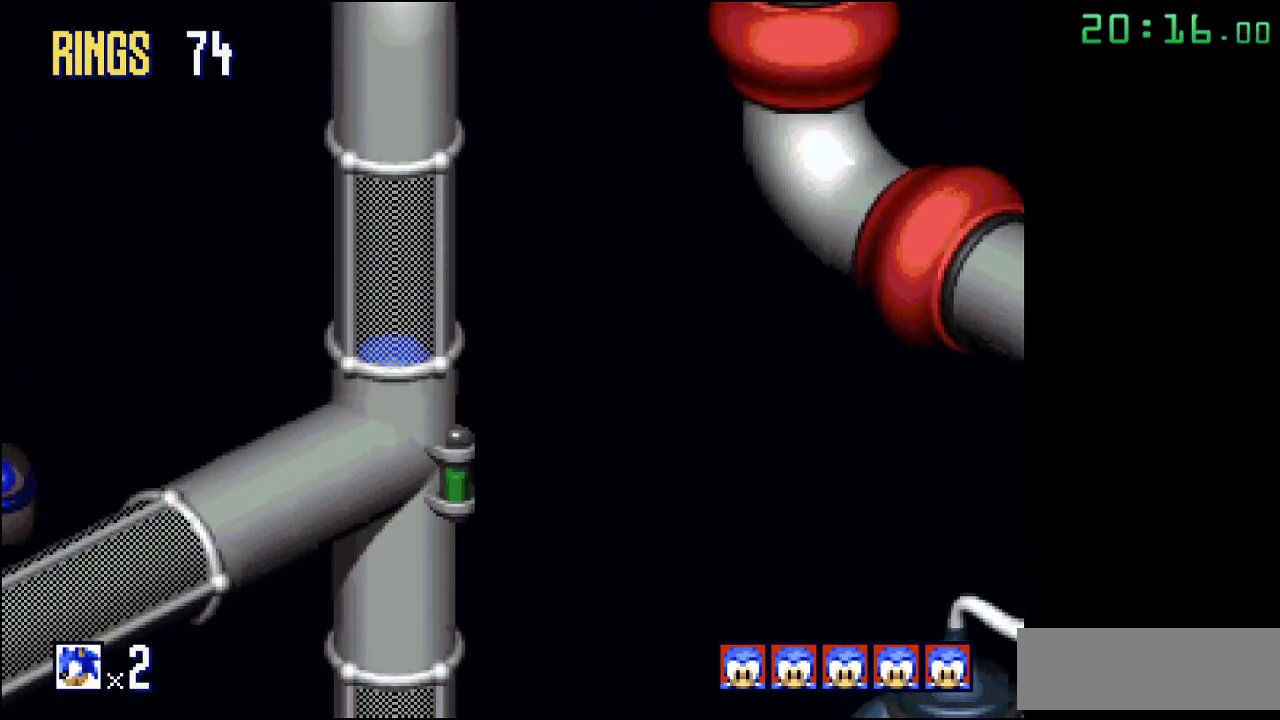
{"buttons": [], "events": []}
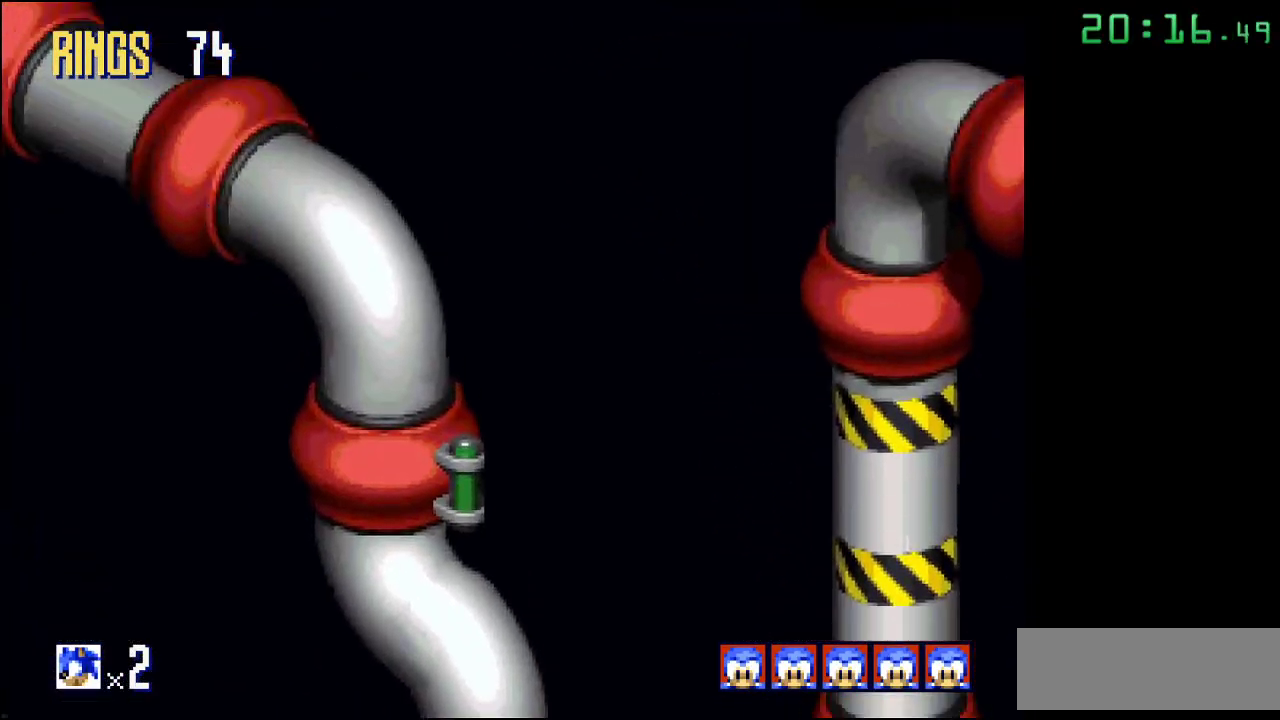
{"buttons": [], "events": []}
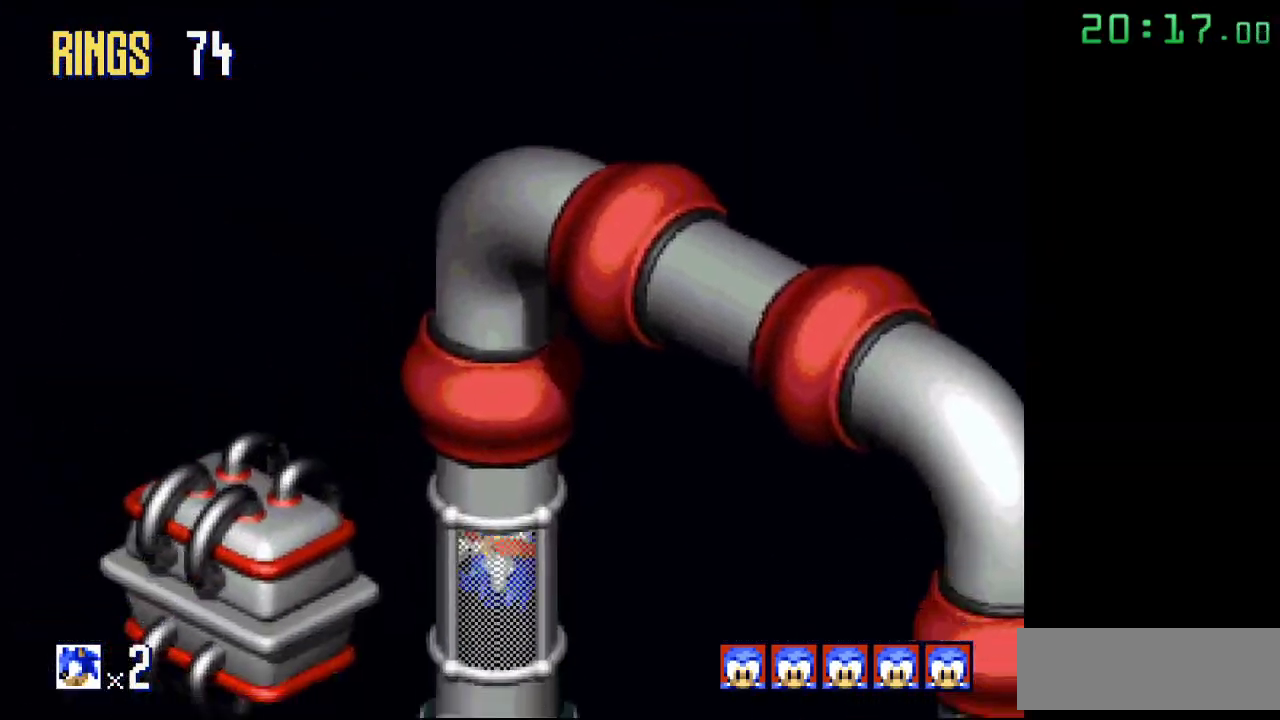
{"buttons": [], "events": []}
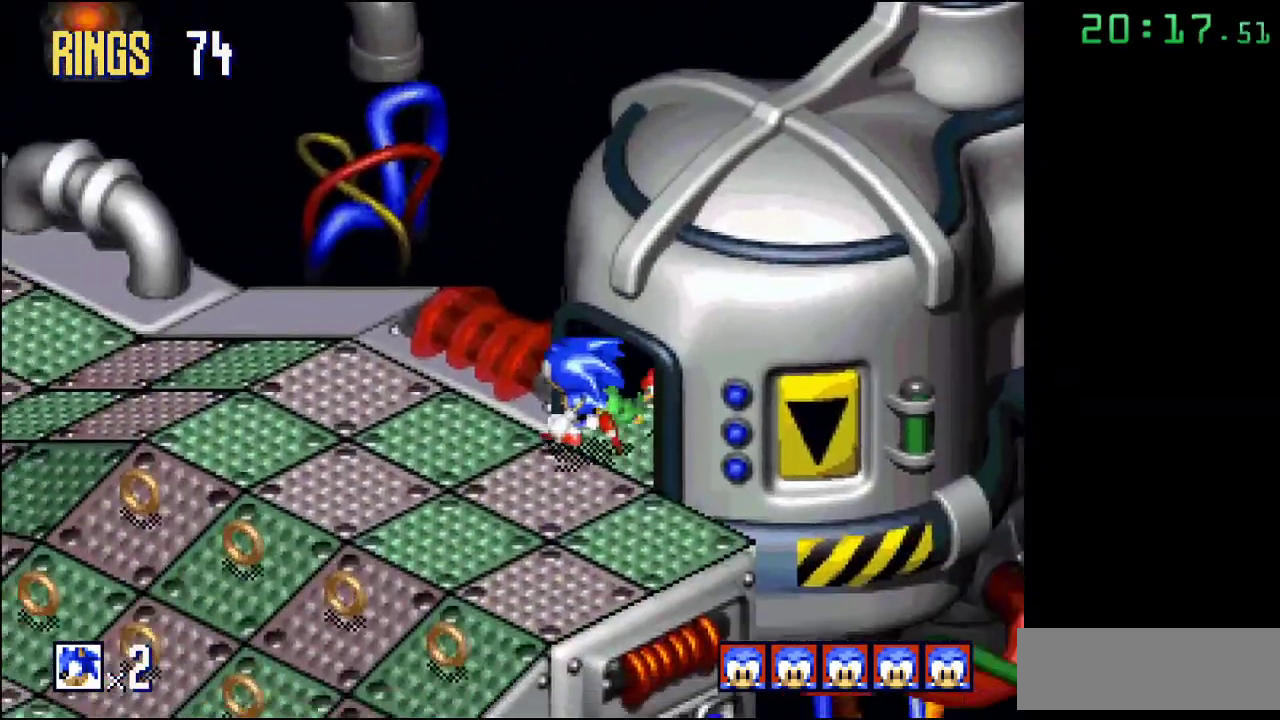
{"buttons": [], "events": []}
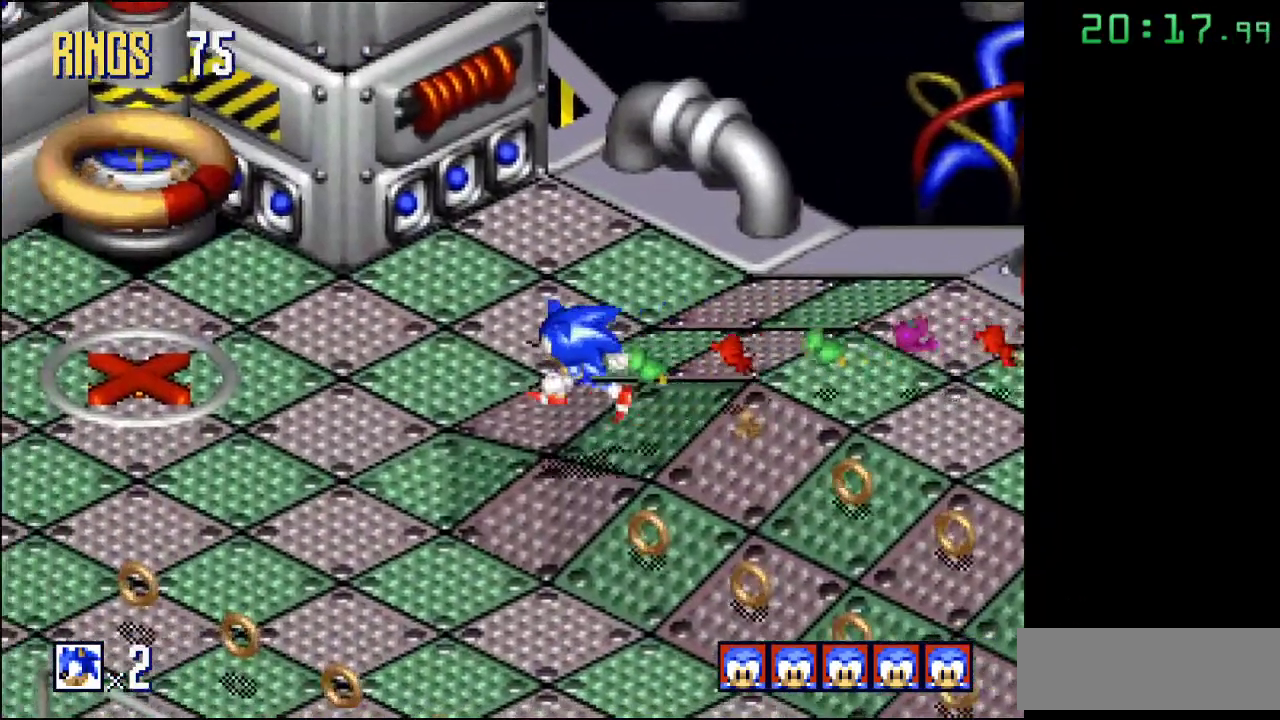
{"buttons": ["A"], "events": [[367, "A", "down"]]}
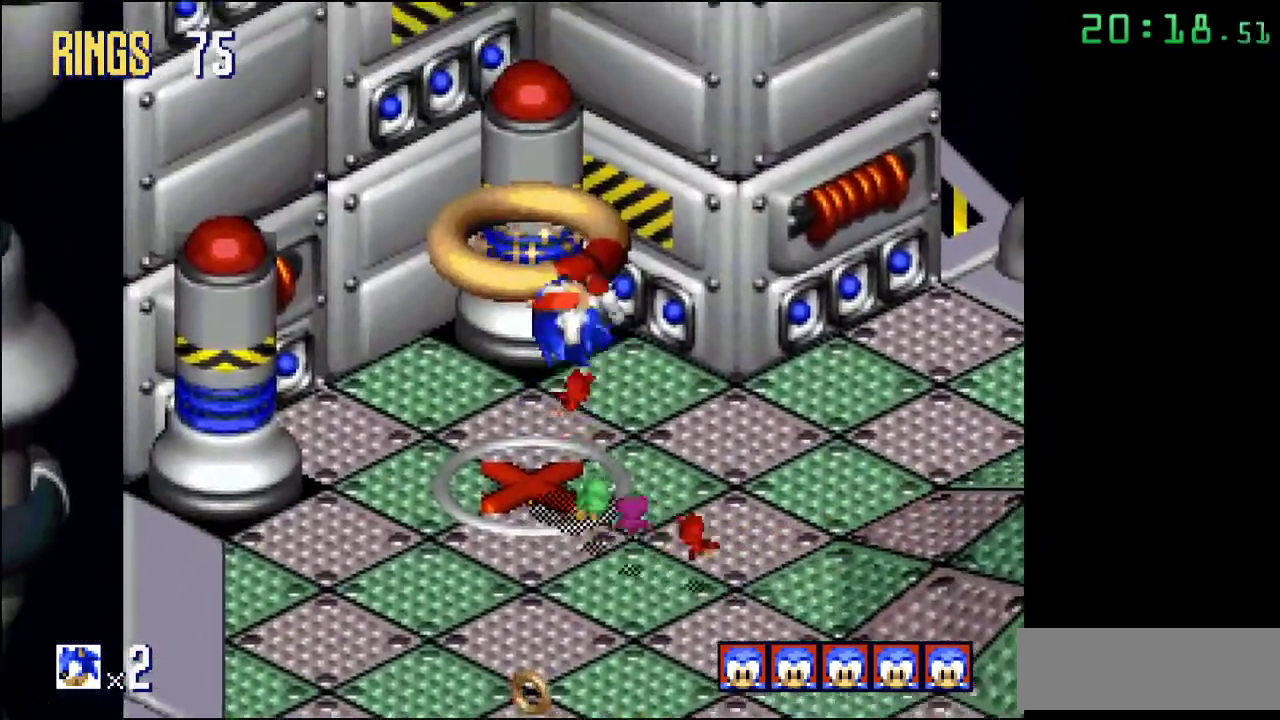
{"buttons": [], "events": [[283, "A", "up"]]}